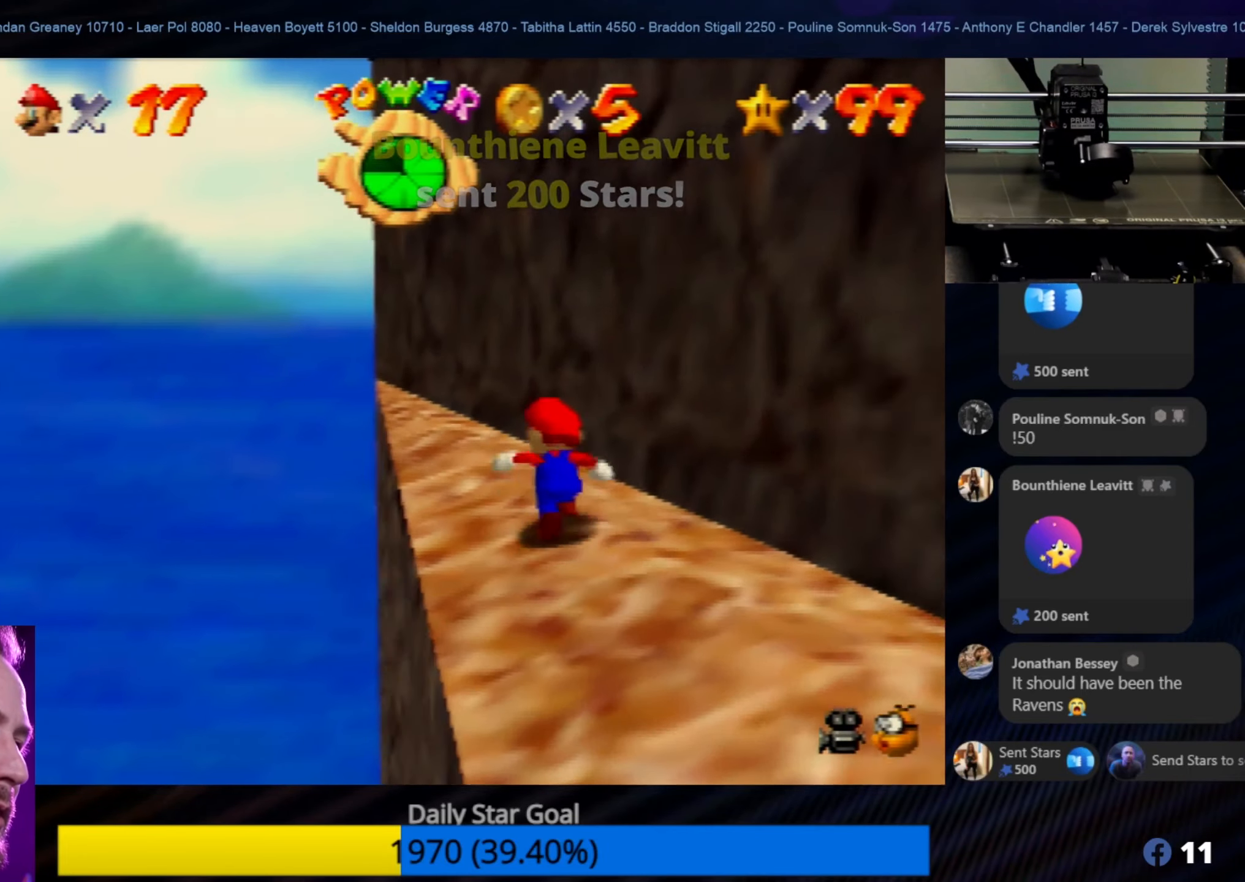
Gameplay with a controller (Nintendo layout); each line is a JSON object with the inputs held at the frame after it. "events" lists button and stick changes between this image and that frame as [ms after this image, input, new state], when the widget could be followed in between. Not read: L1 L3 R3.
{"buttons": [], "left_stick": "up-left", "events": []}
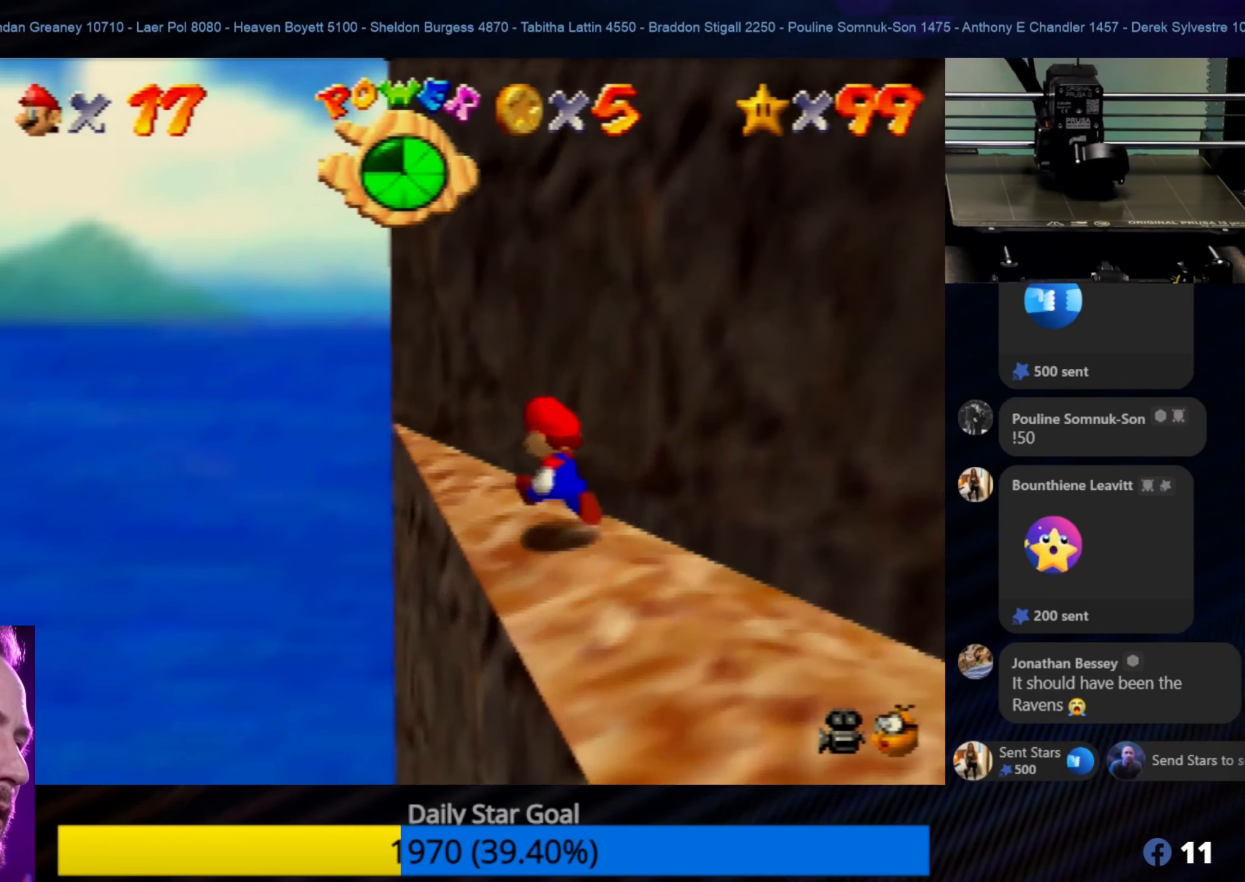
{"buttons": ["A"], "left_stick": "up-left", "events": [[350, "A", "down"]]}
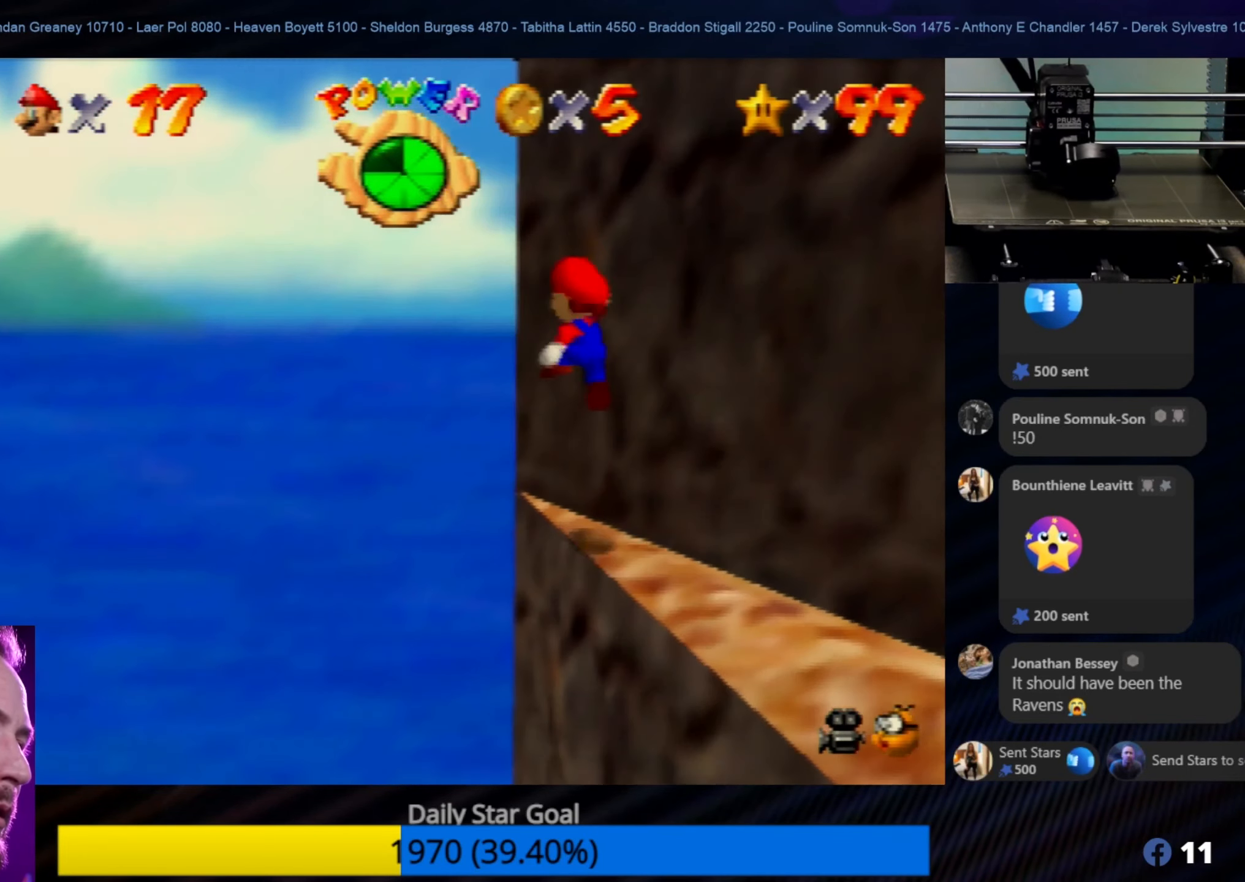
{"buttons": ["A"], "left_stick": "up-right", "events": [[50, "left_stick", "up"], [266, "left_stick", "up-right"]]}
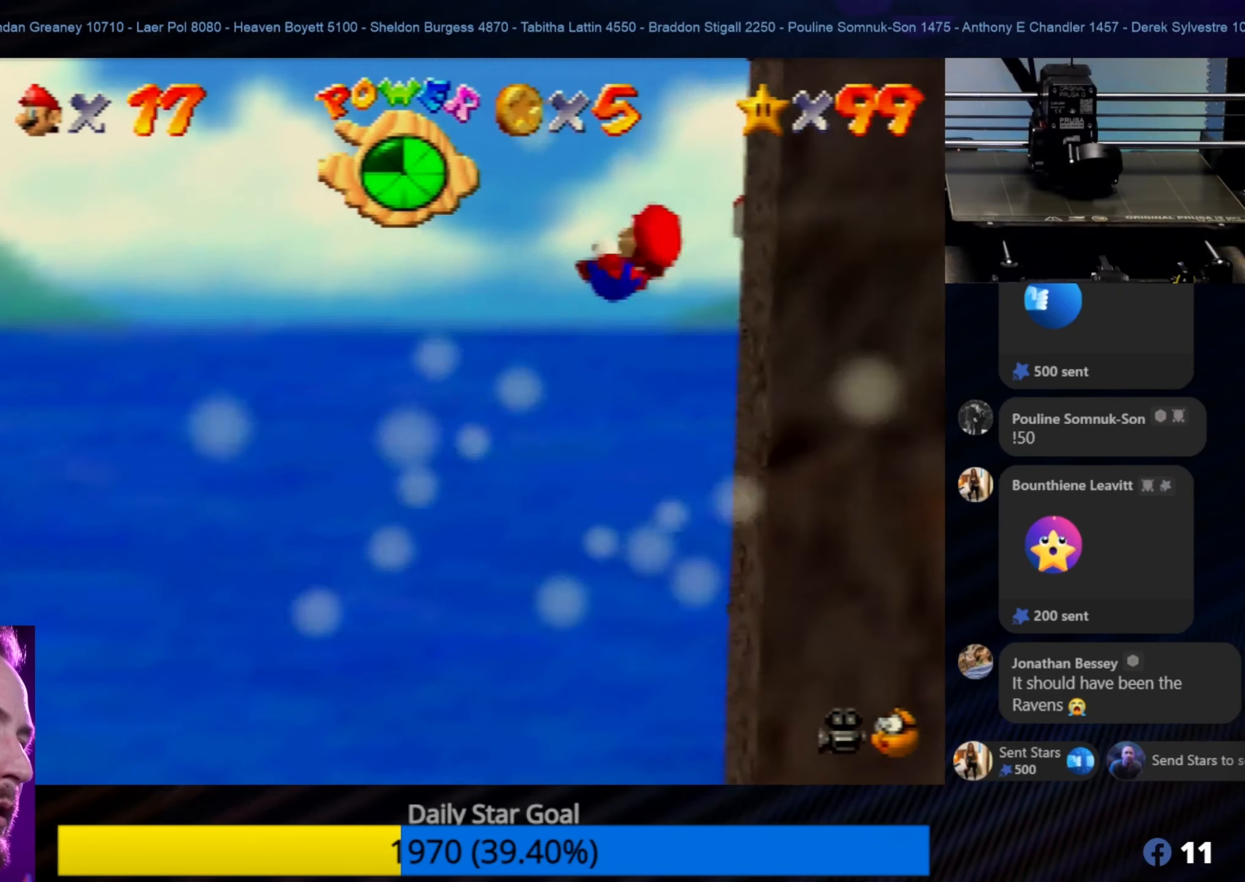
{"buttons": [], "left_stick": "up-right", "events": [[100, "A", "up"]]}
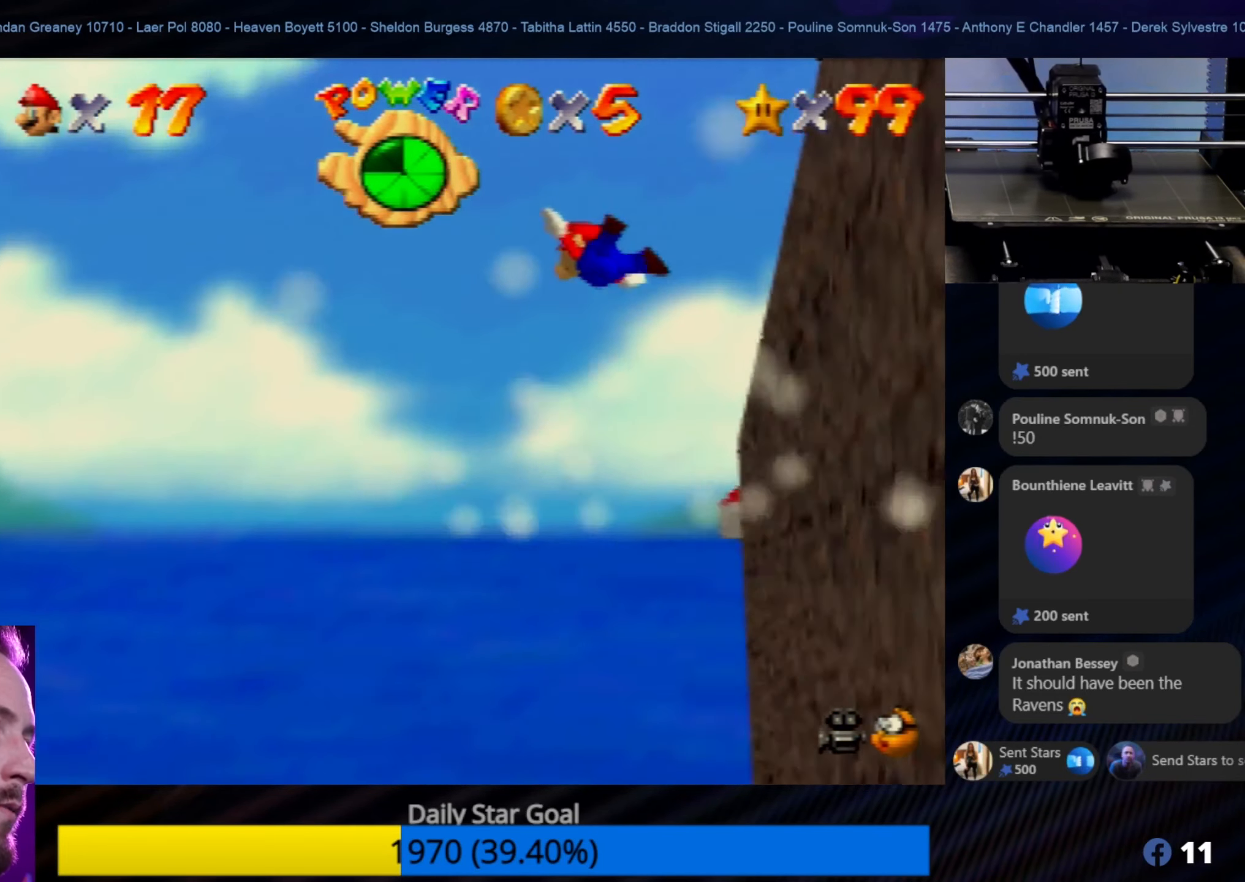
{"buttons": [], "left_stick": "up-right", "events": [[233, "C_LEFT", "down"], [400, "C_LEFT", "up"]]}
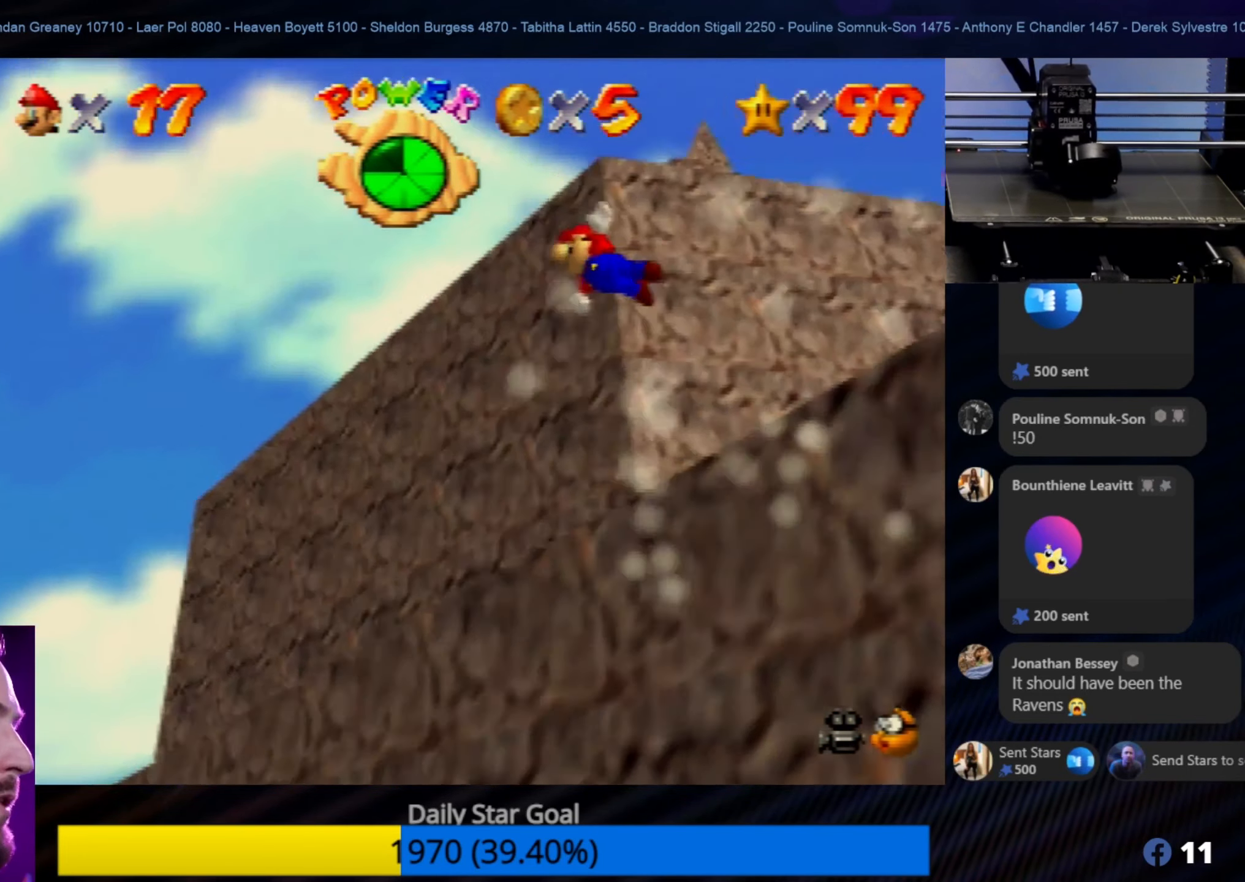
{"buttons": [], "left_stick": "up-right", "events": []}
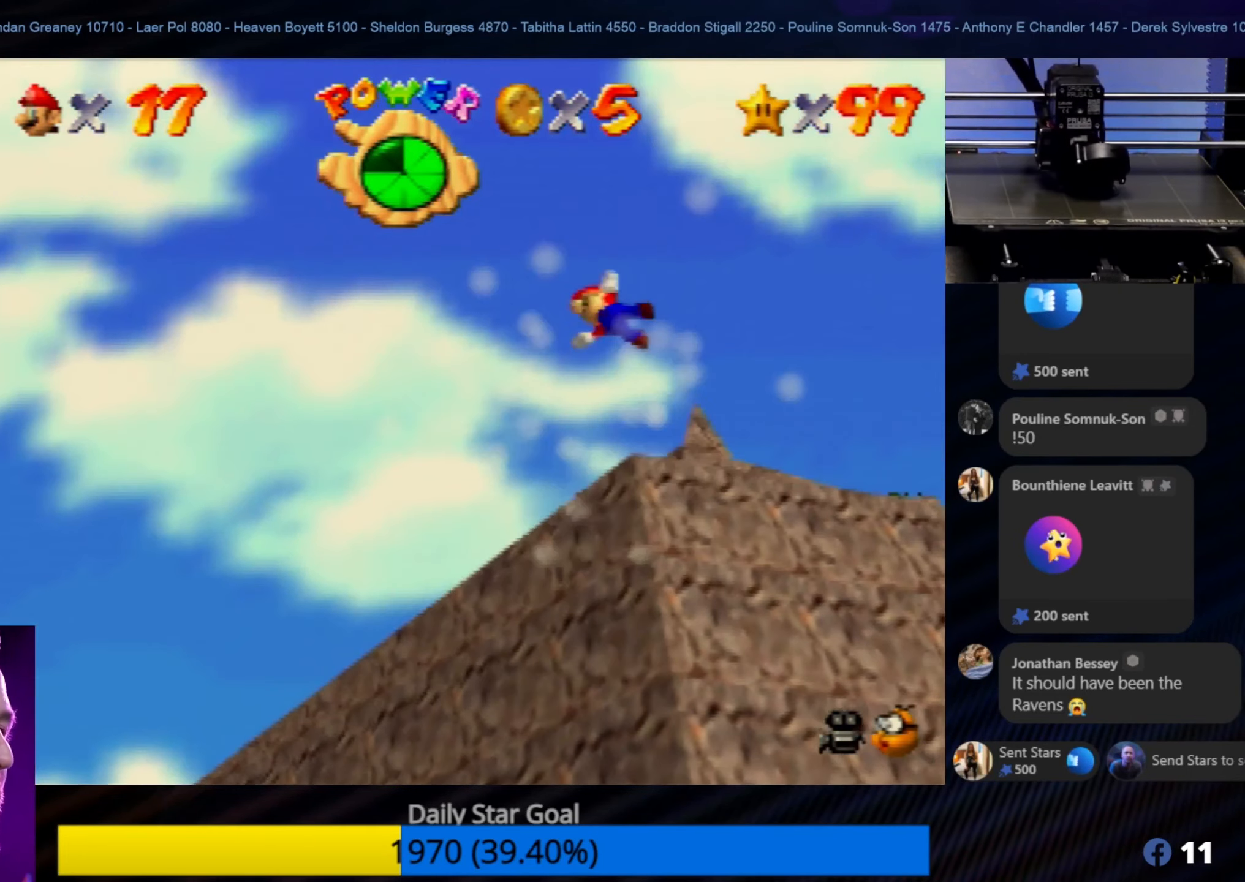
{"buttons": [], "left_stick": "up-right", "events": []}
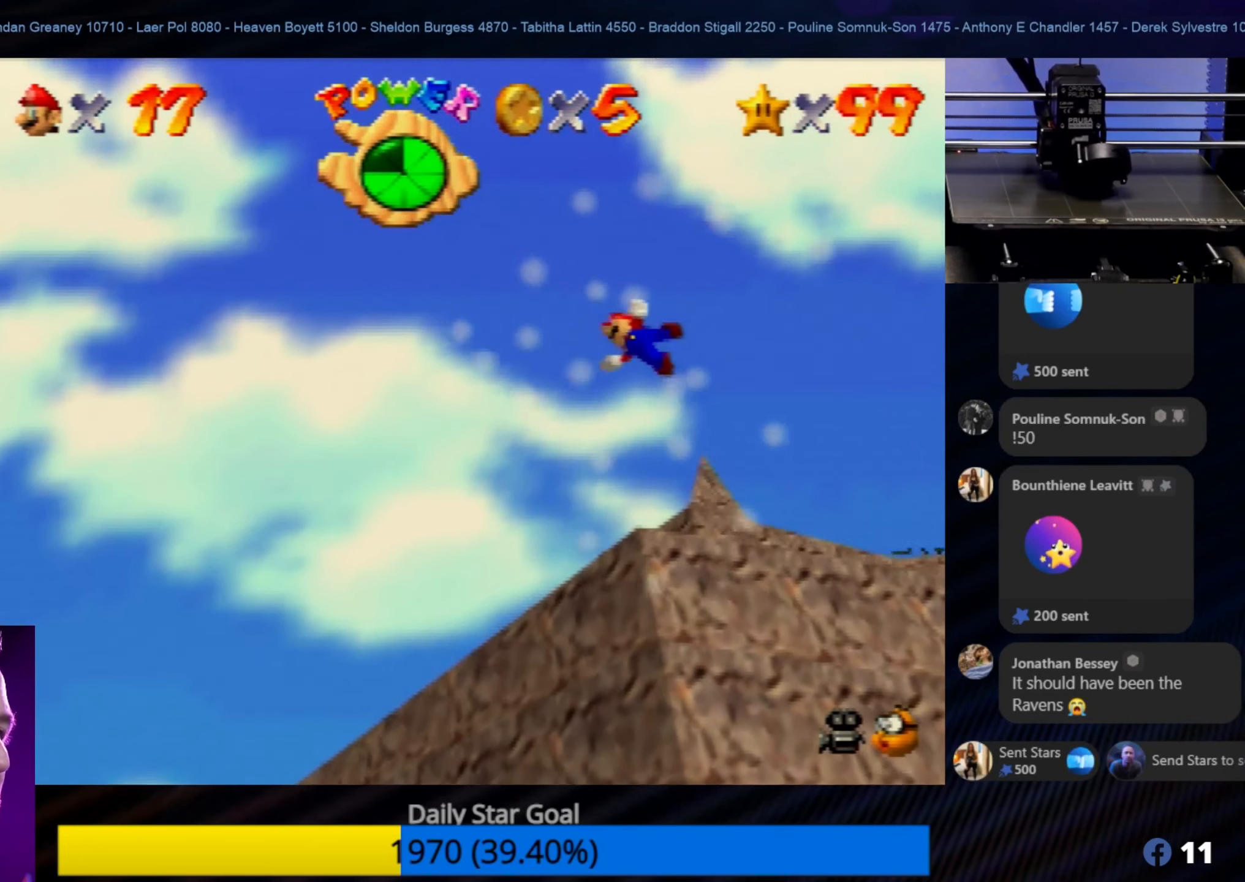
{"buttons": [], "left_stick": "up-right", "events": []}
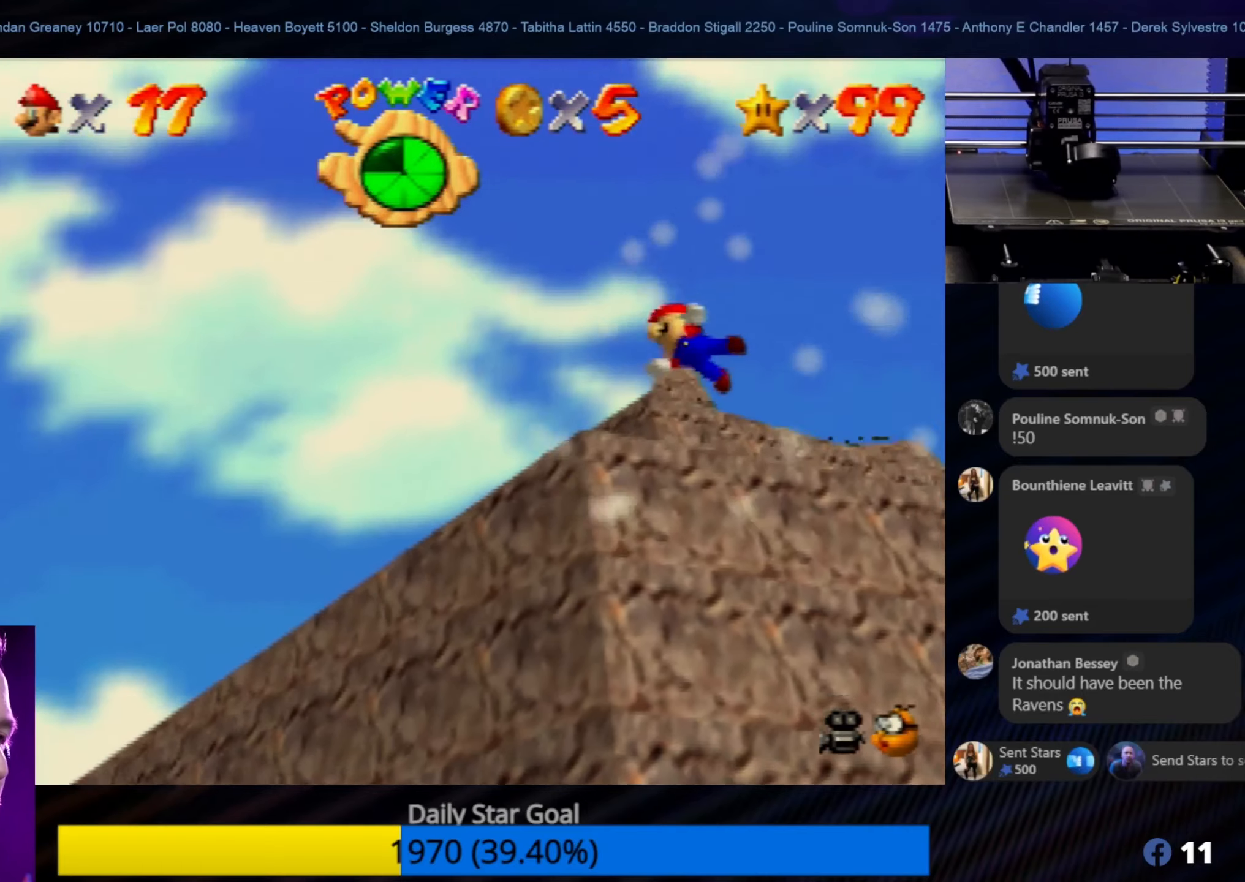
{"buttons": [], "left_stick": "up-right", "events": []}
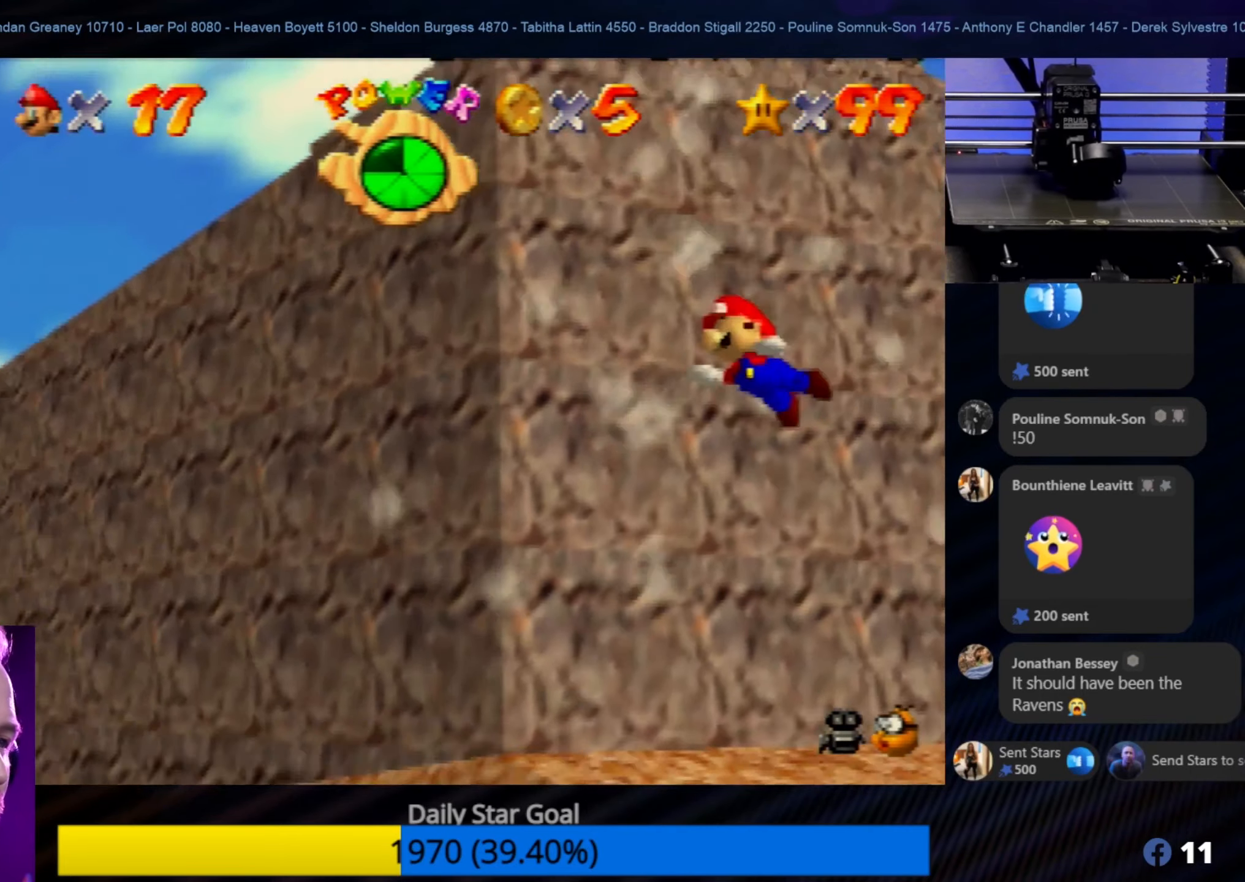
{"buttons": [], "left_stick": "up", "events": [[483, "left_stick", "up"]]}
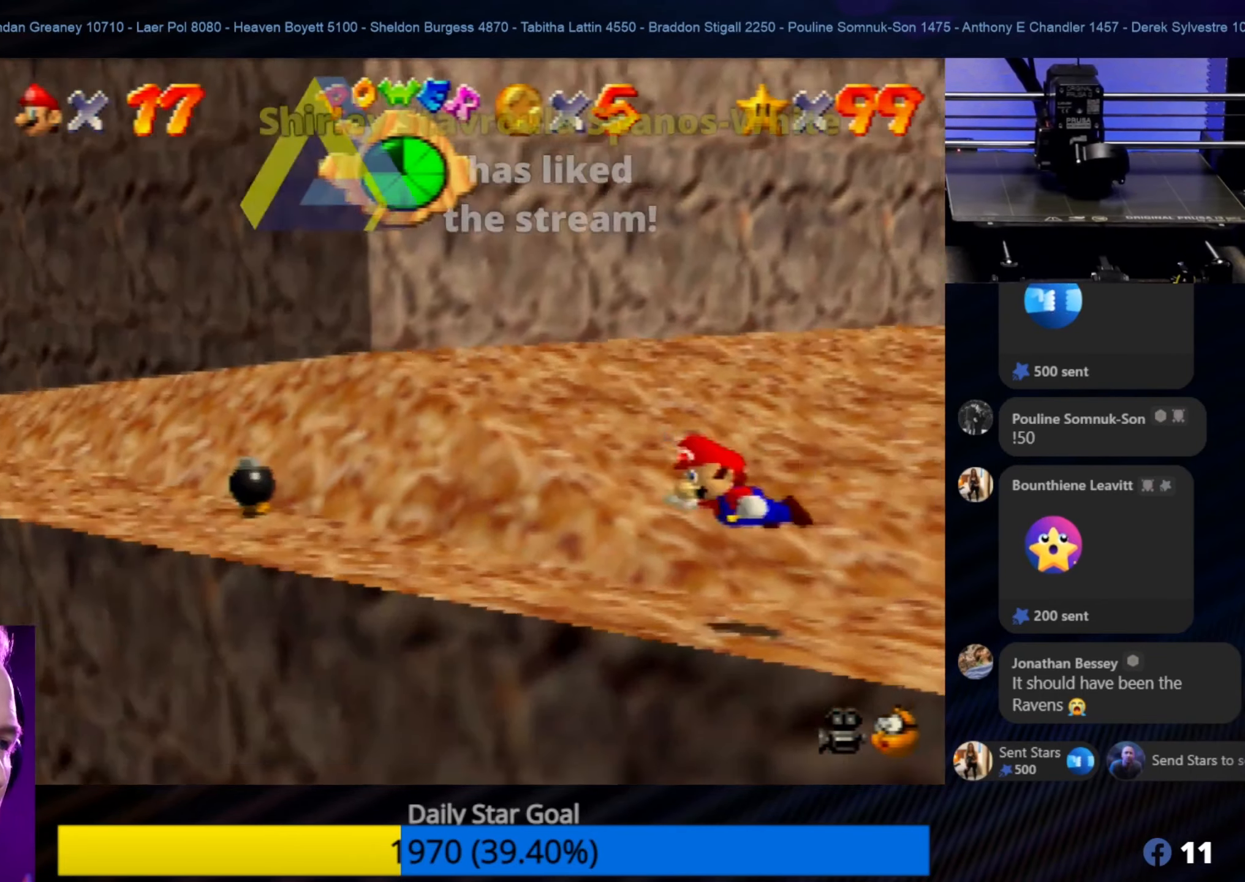
{"buttons": [], "left_stick": "up-left", "events": [[400, "left_stick", "up-left"]]}
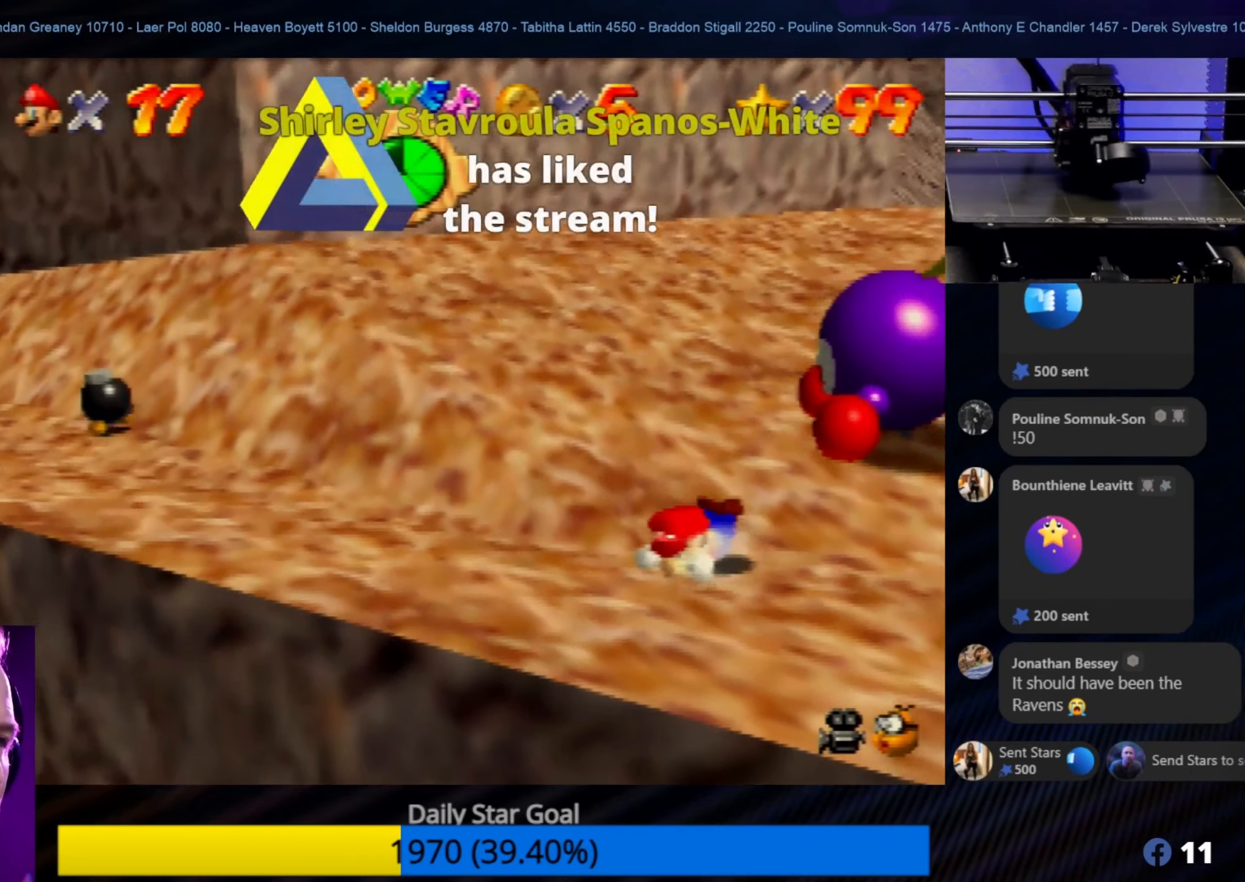
{"buttons": [], "left_stick": "up-left", "events": [[50, "A", "down"], [217, "A", "up"]]}
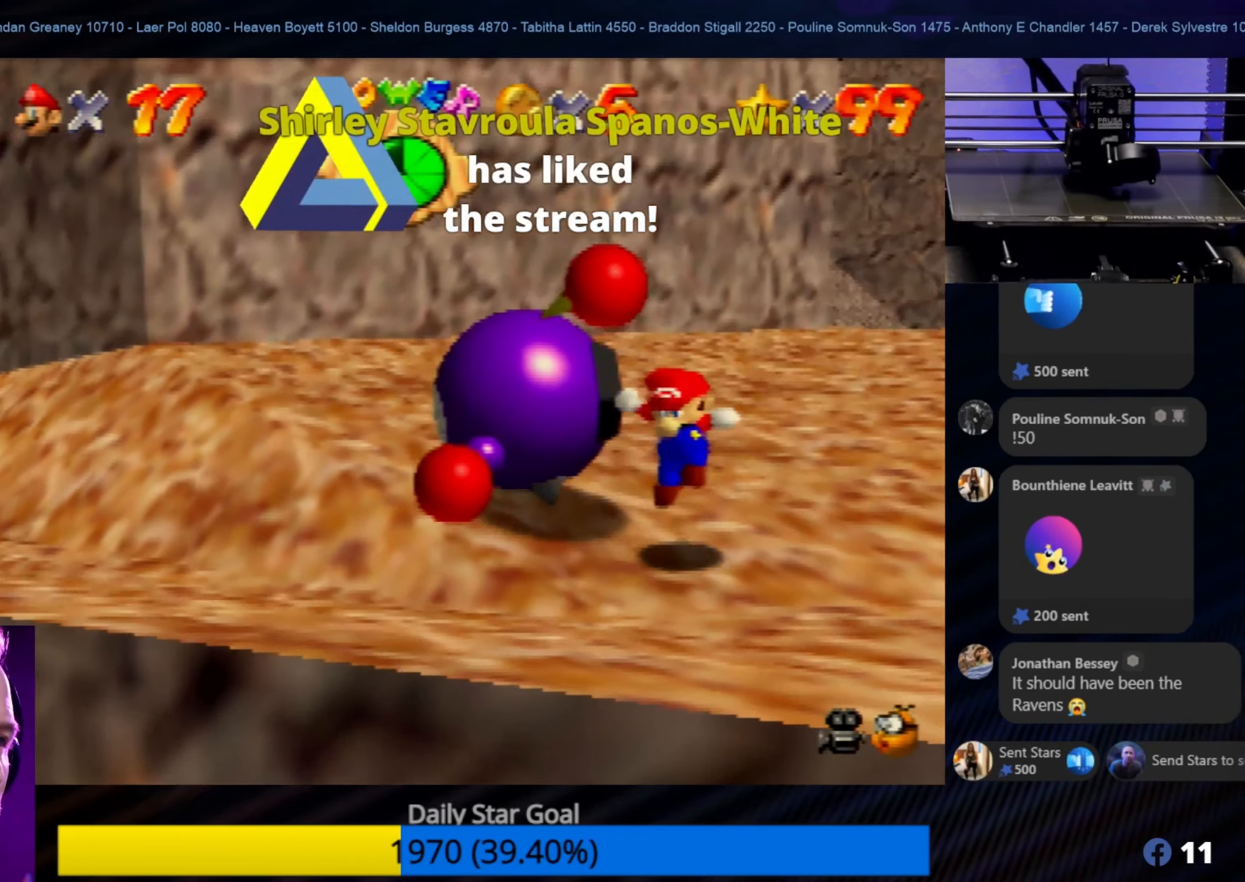
{"buttons": [], "left_stick": "up-right", "events": [[67, "left_stick", "up-right"]]}
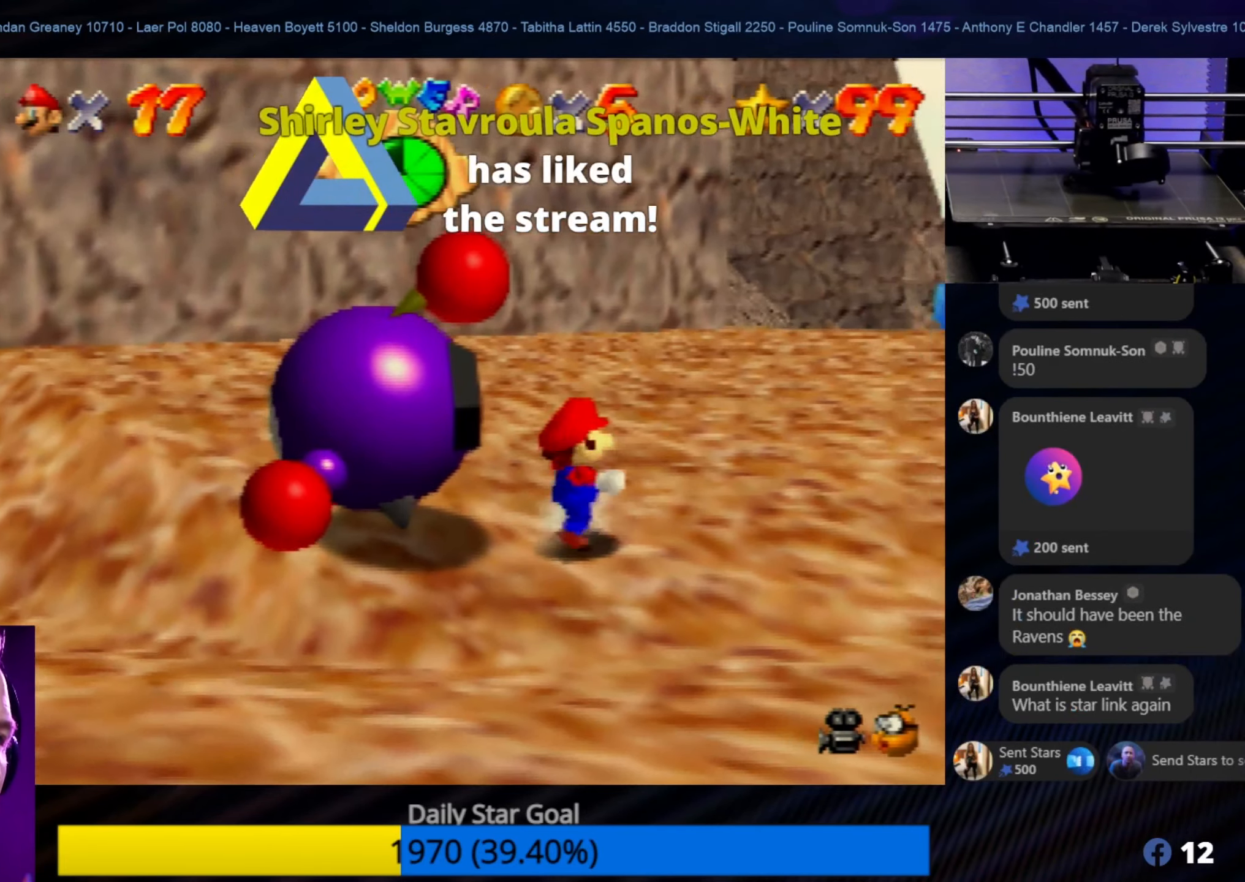
{"buttons": [], "left_stick": "up-right", "events": [[83, "C_LEFT", "down"], [183, "C_LEFT", "up"]]}
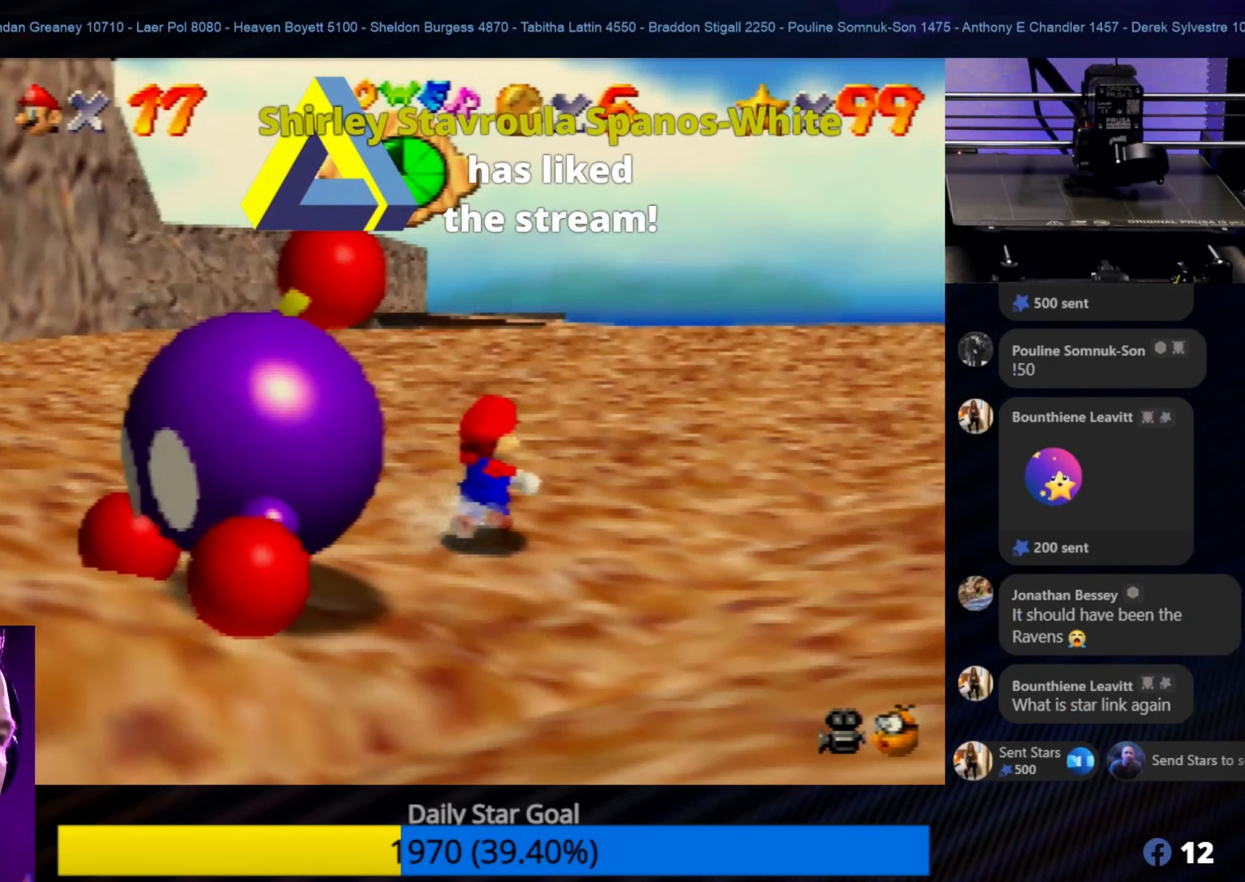
{"buttons": [], "left_stick": "up-right", "events": []}
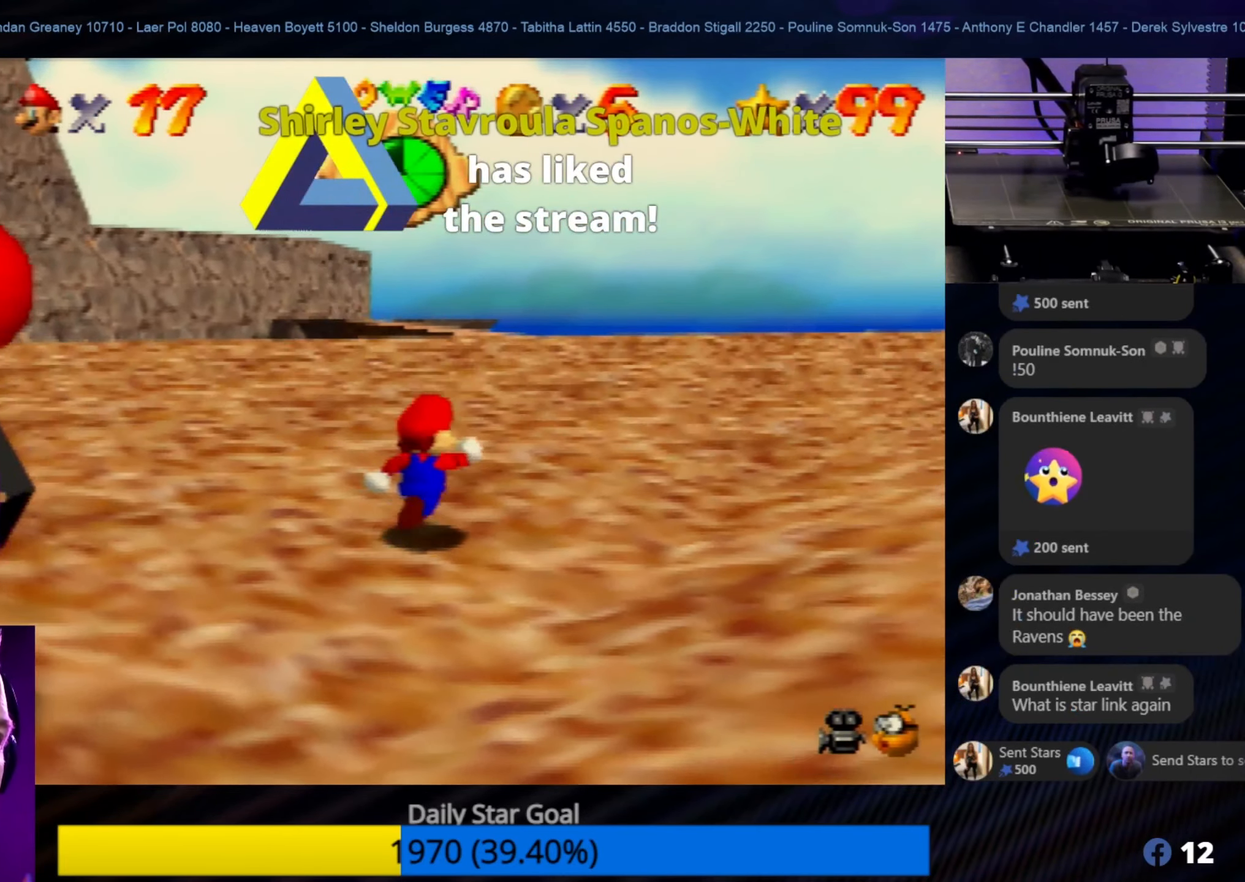
{"buttons": [], "left_stick": "up-right", "events": []}
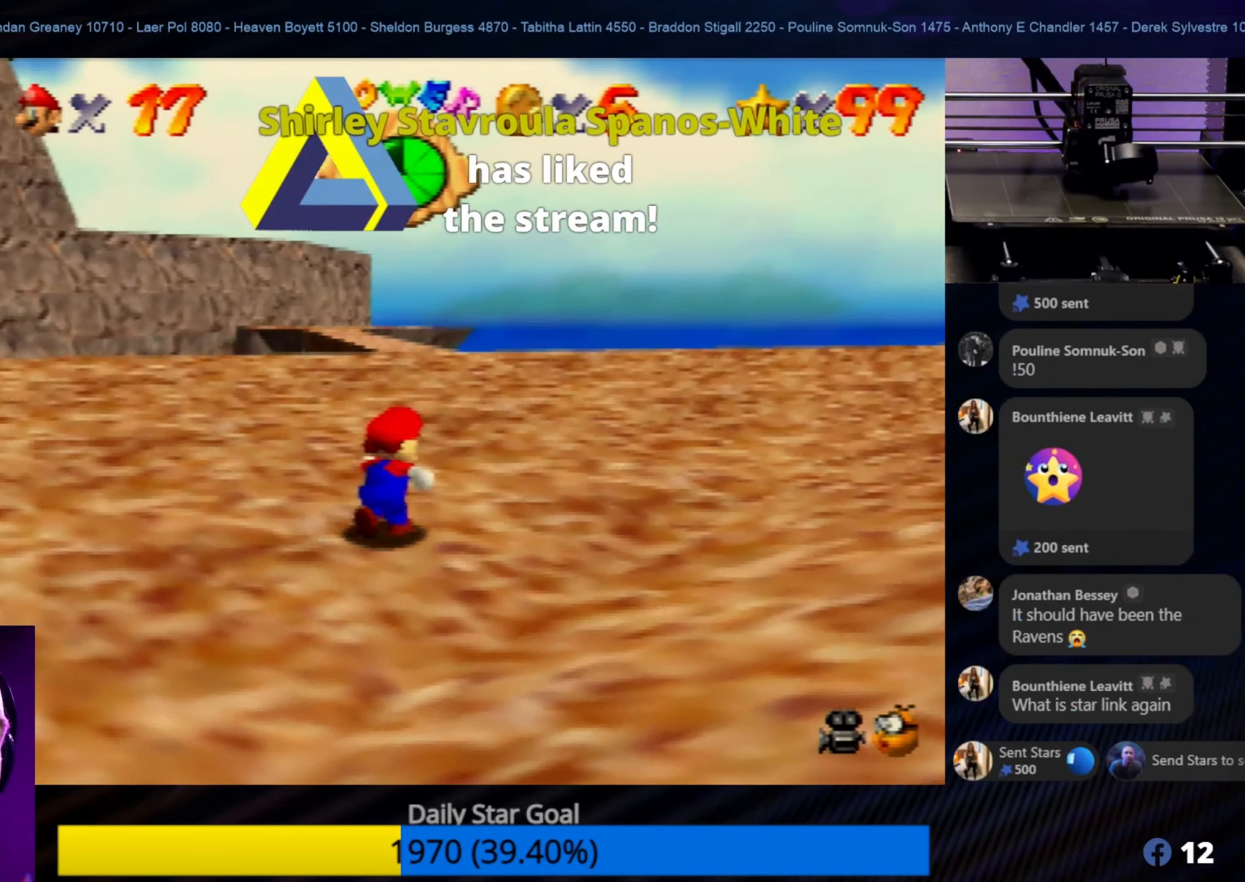
{"buttons": [], "left_stick": "up", "events": [[417, "left_stick", "up"]]}
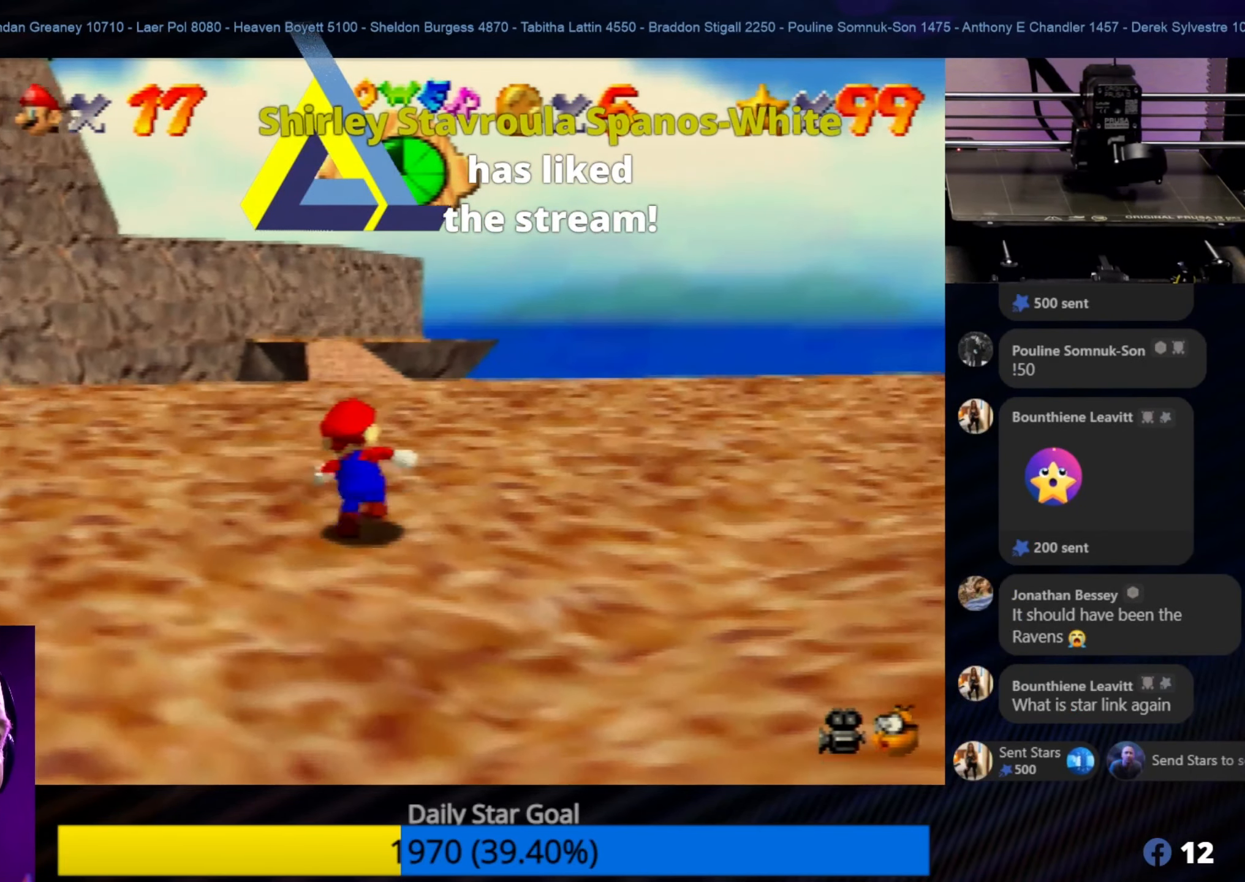
{"buttons": [], "left_stick": "up", "events": []}
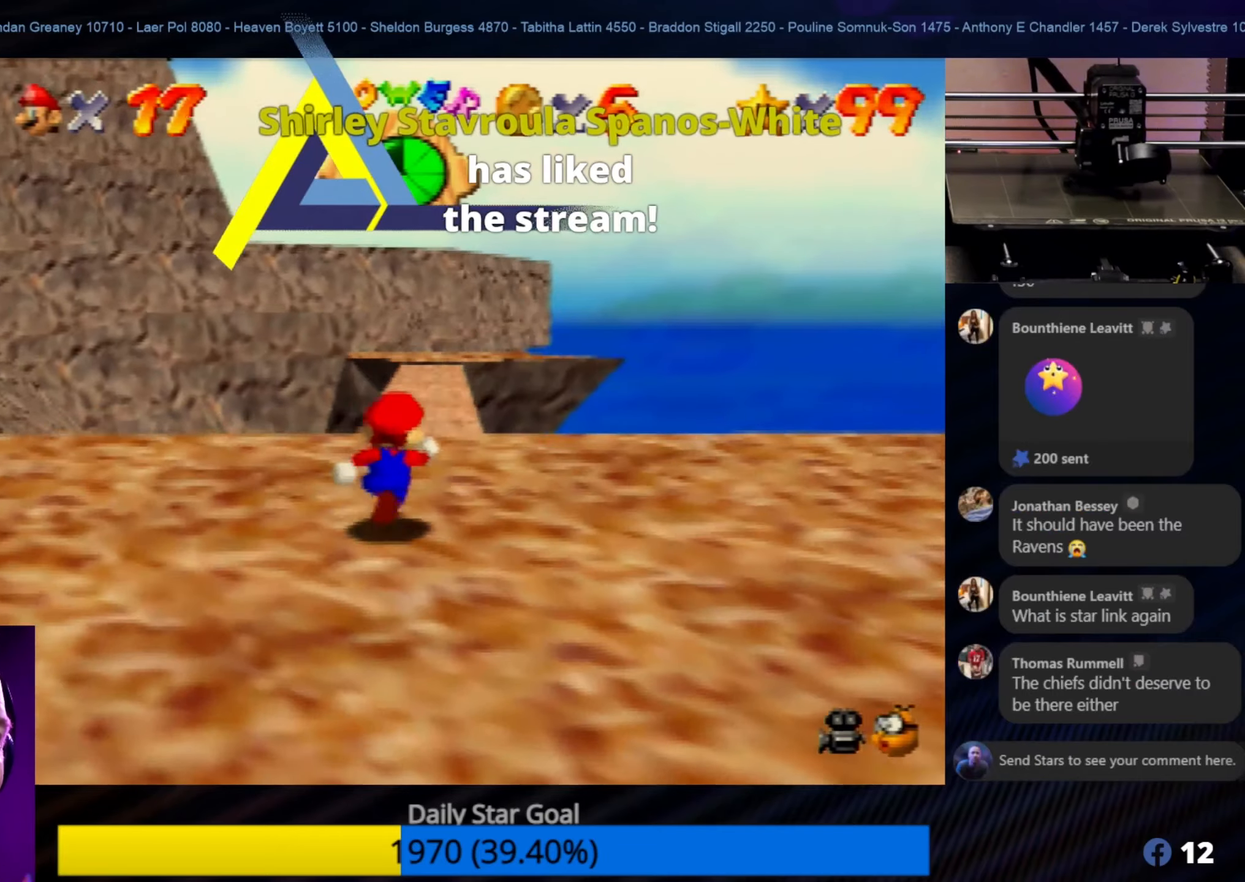
{"buttons": [], "left_stick": "up", "events": []}
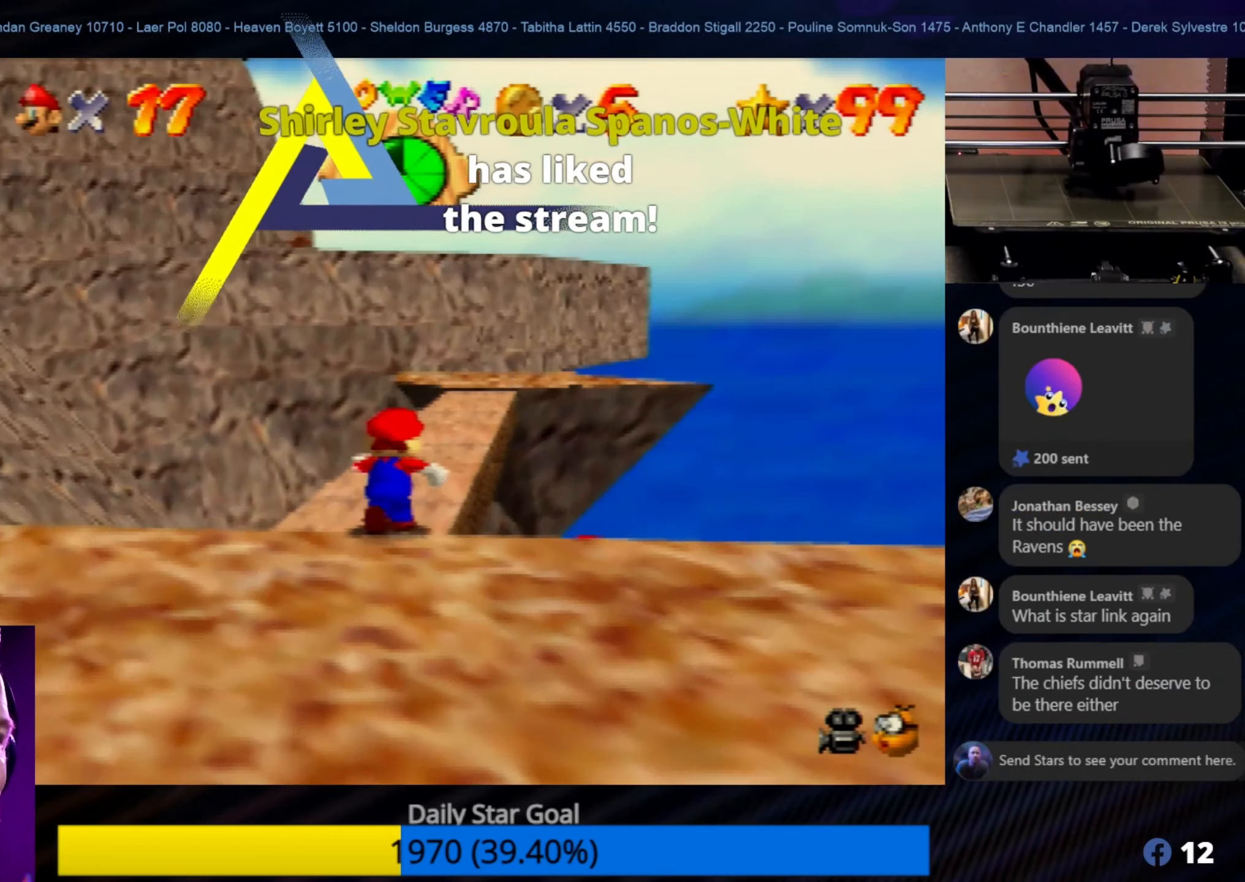
{"buttons": [], "left_stick": "up", "events": []}
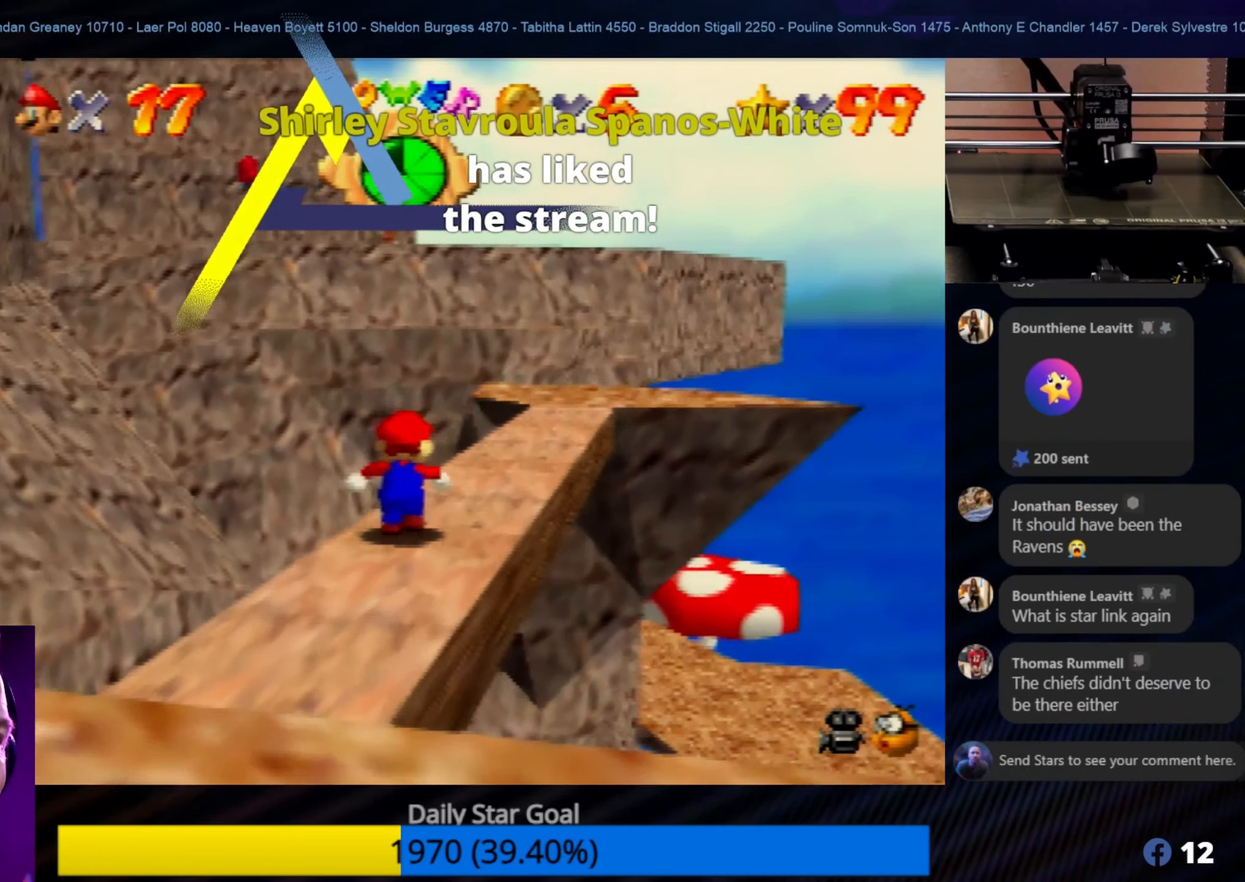
{"buttons": [], "left_stick": "up-right", "events": [[317, "left_stick", "up-right"]]}
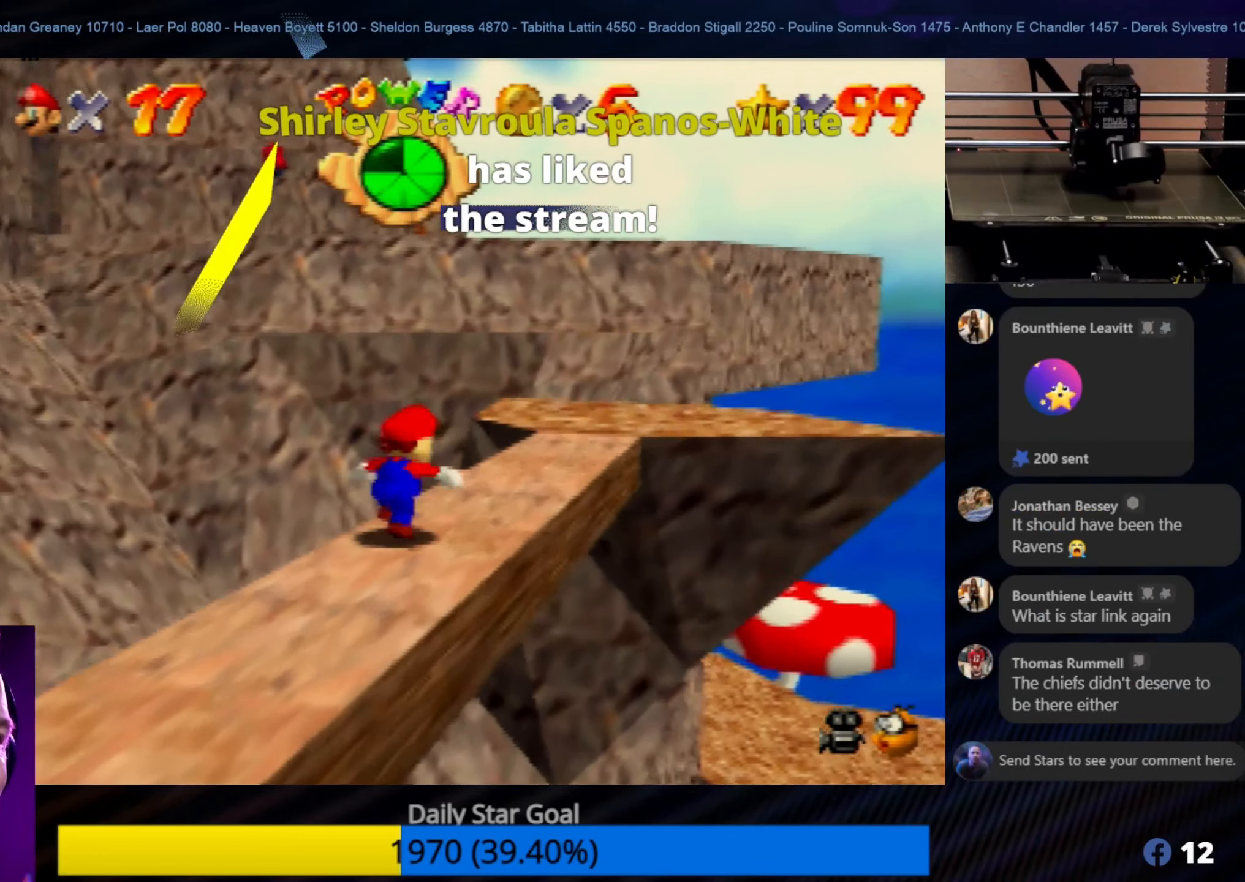
{"buttons": [], "left_stick": "up-right", "events": []}
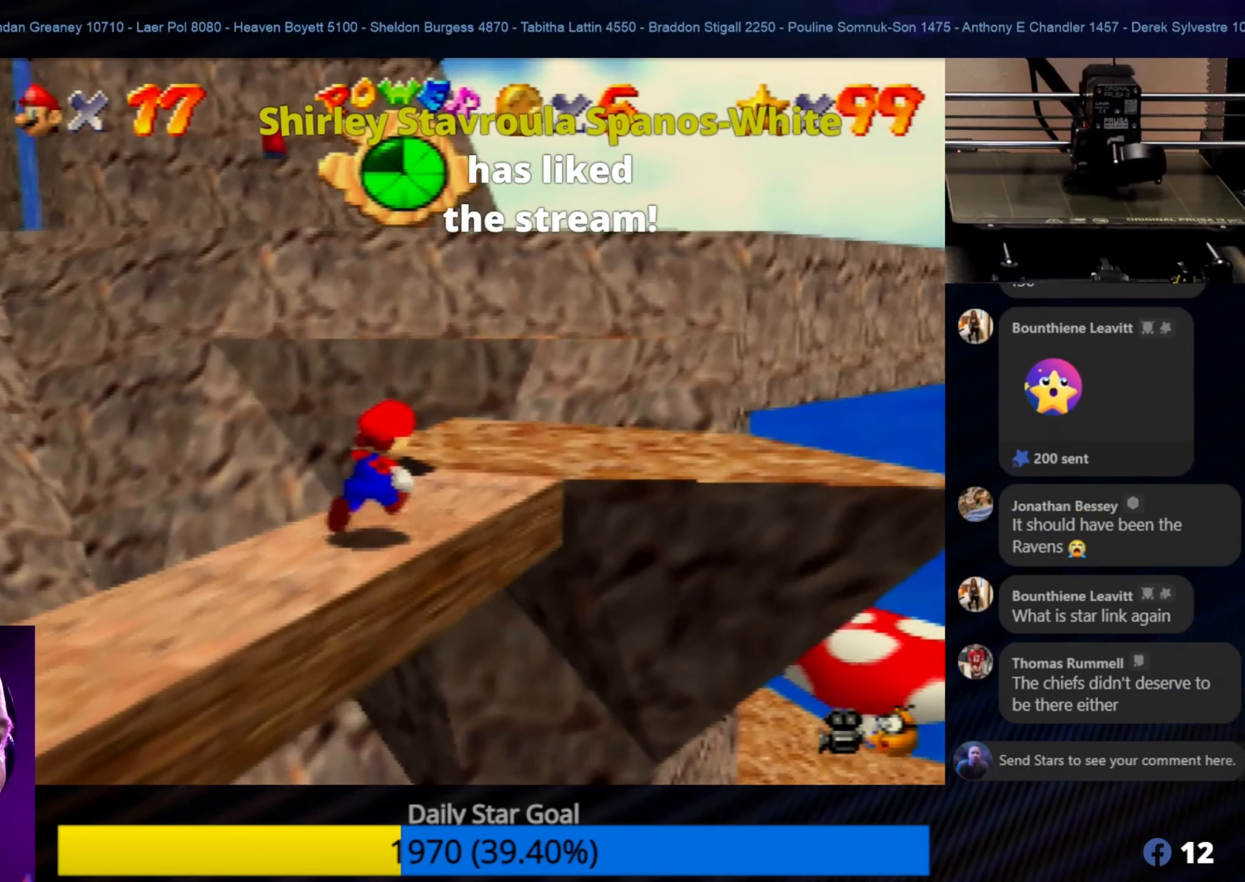
{"buttons": [], "left_stick": "up-right", "events": []}
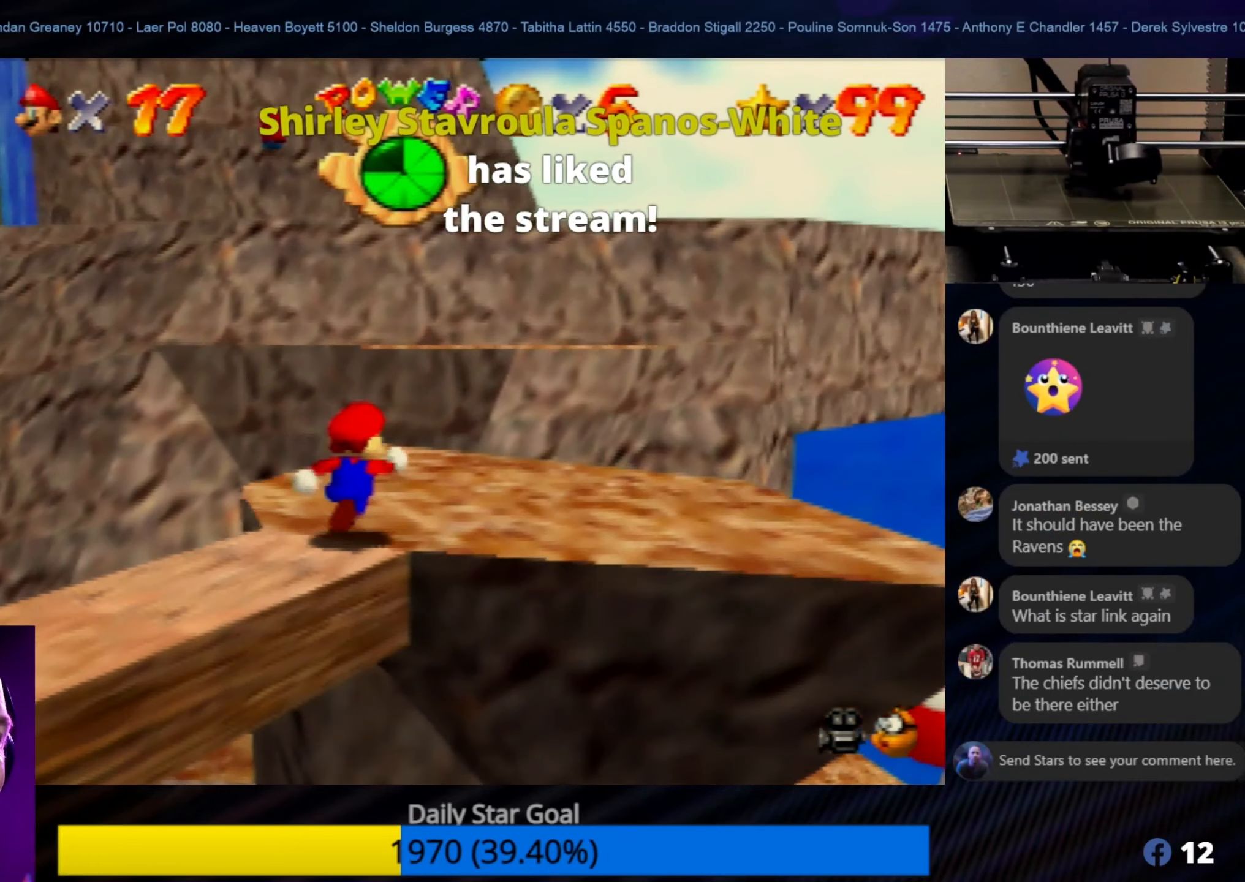
{"buttons": [], "left_stick": "up-right", "events": []}
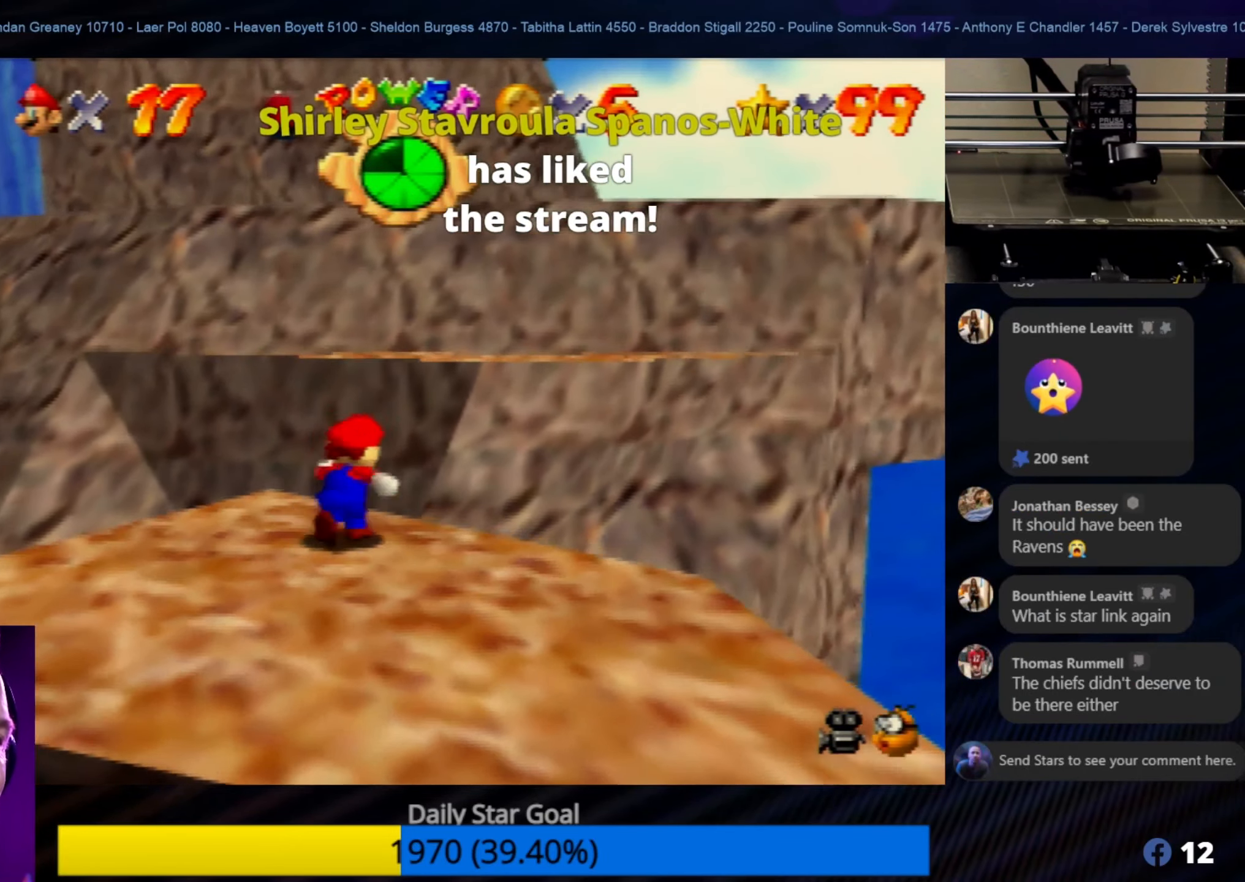
{"buttons": ["A"], "left_stick": "up-right", "events": [[17, "A", "down"]]}
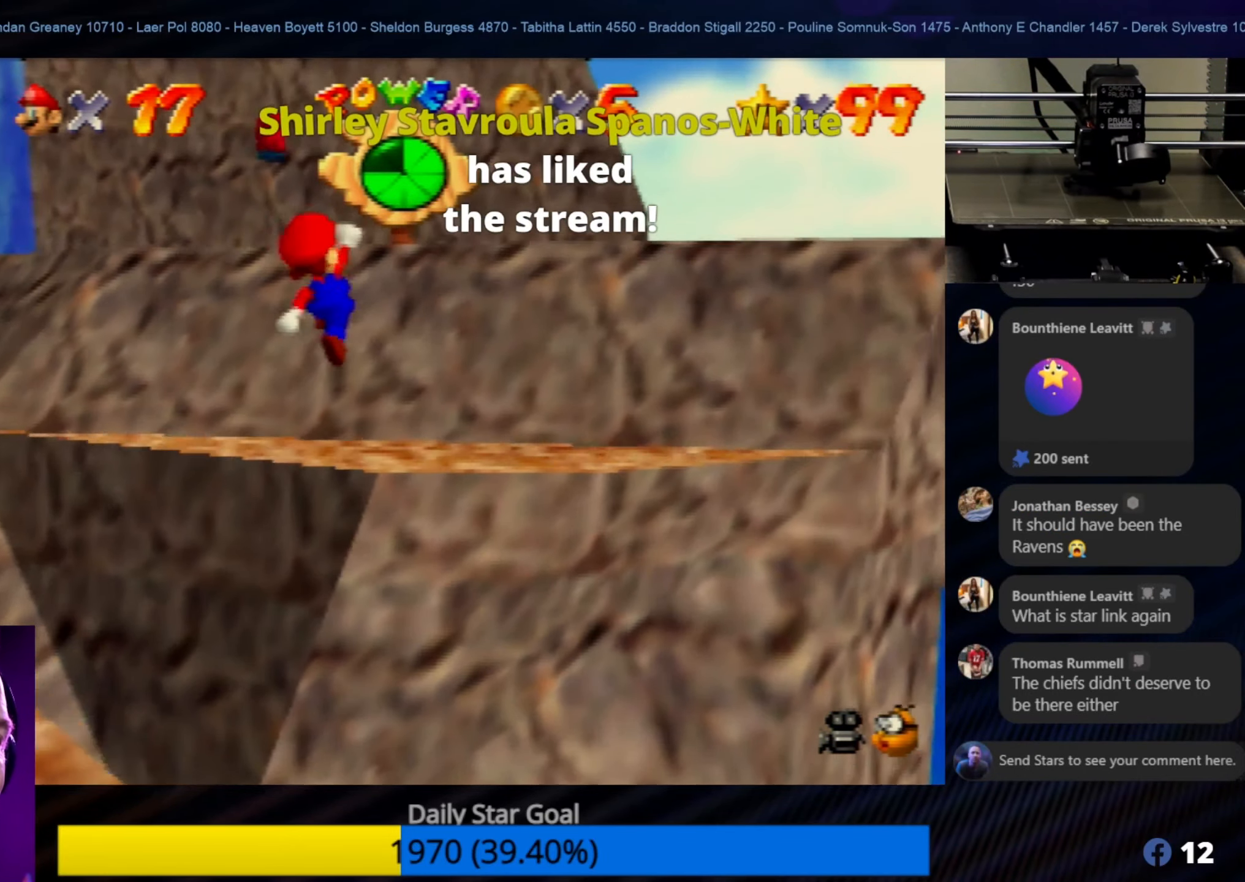
{"buttons": ["A"], "left_stick": "up-right", "events": [[334, "A", "up"], [434, "A", "down"]]}
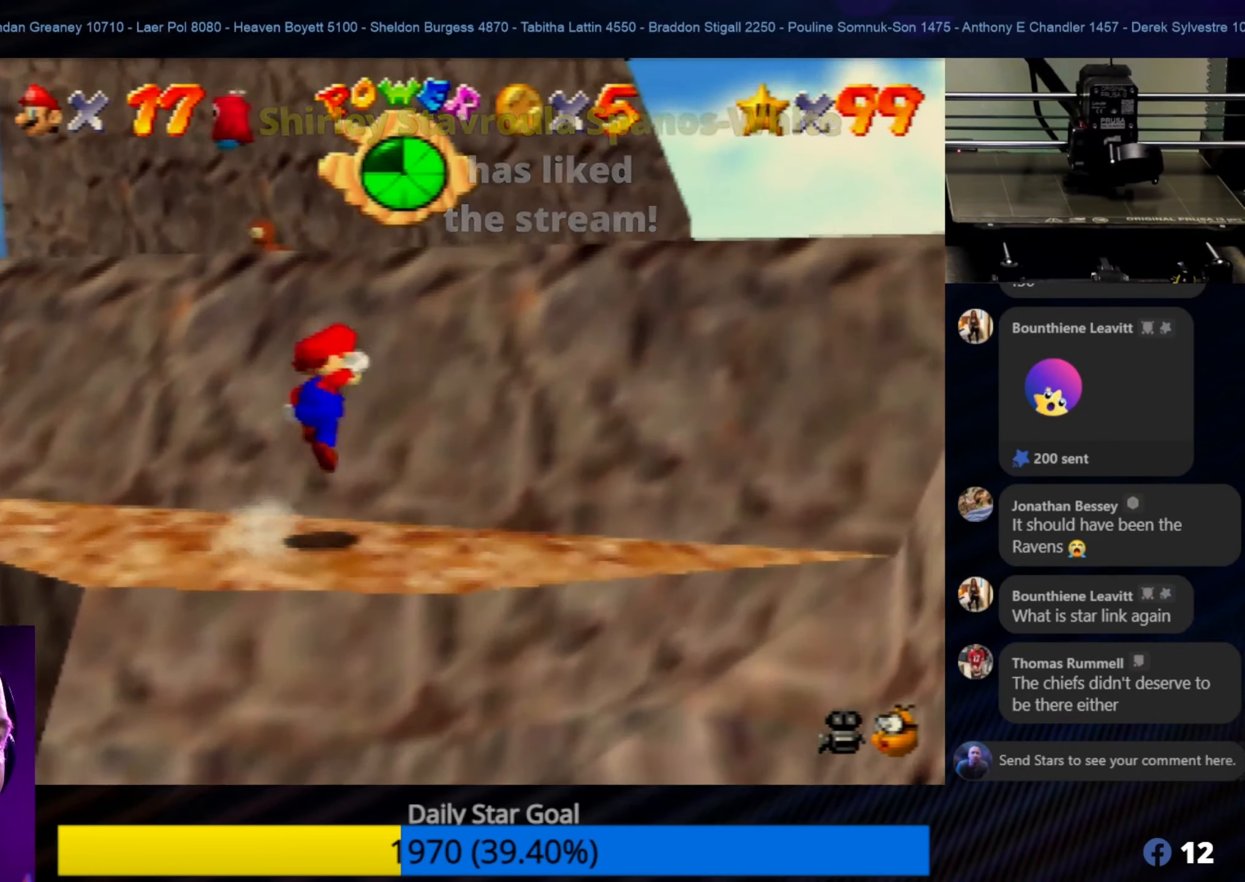
{"buttons": ["A"], "left_stick": "up-right", "events": []}
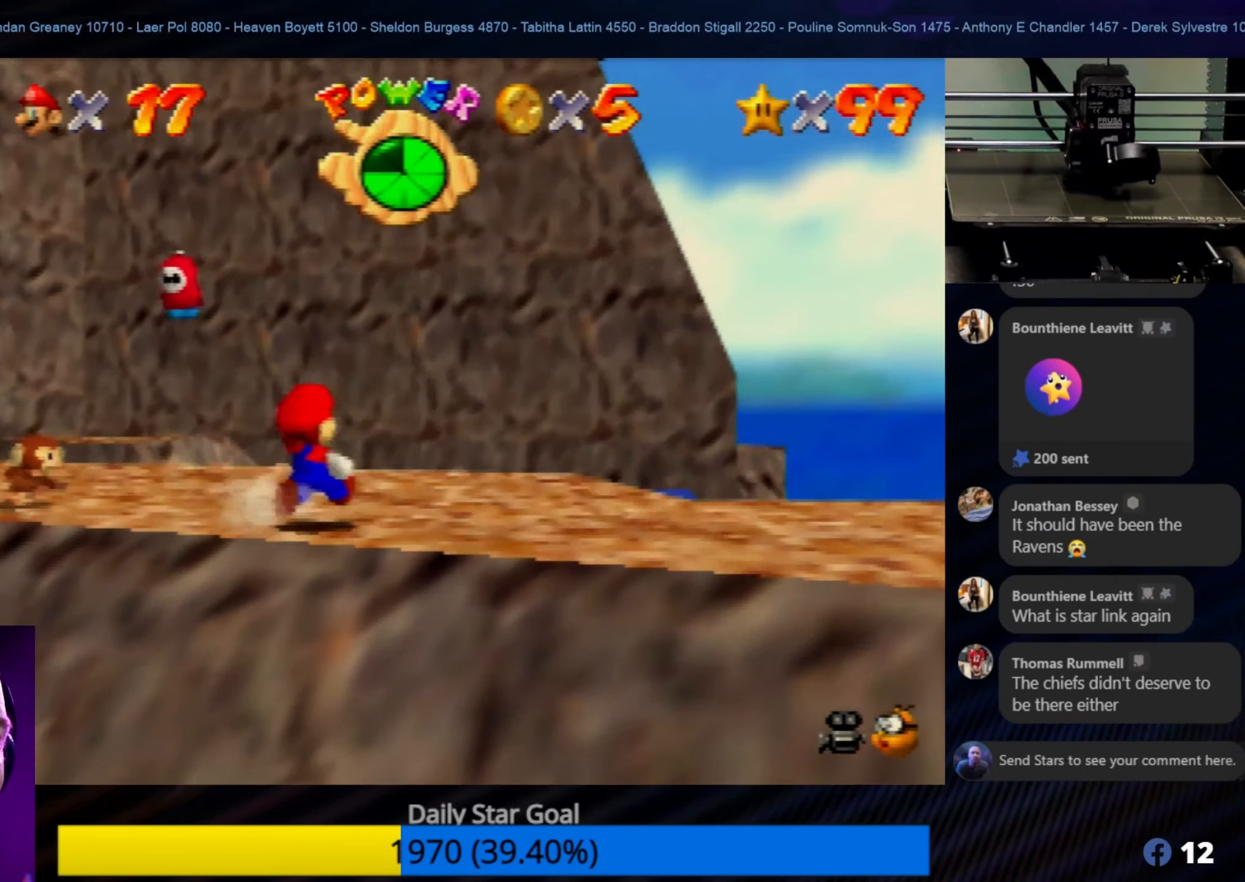
{"buttons": [], "left_stick": "right", "events": [[100, "A", "up"], [267, "left_stick", "center"], [317, "C_LEFT", "down"], [466, "C_LEFT", "up"], [466, "left_stick", "right"]]}